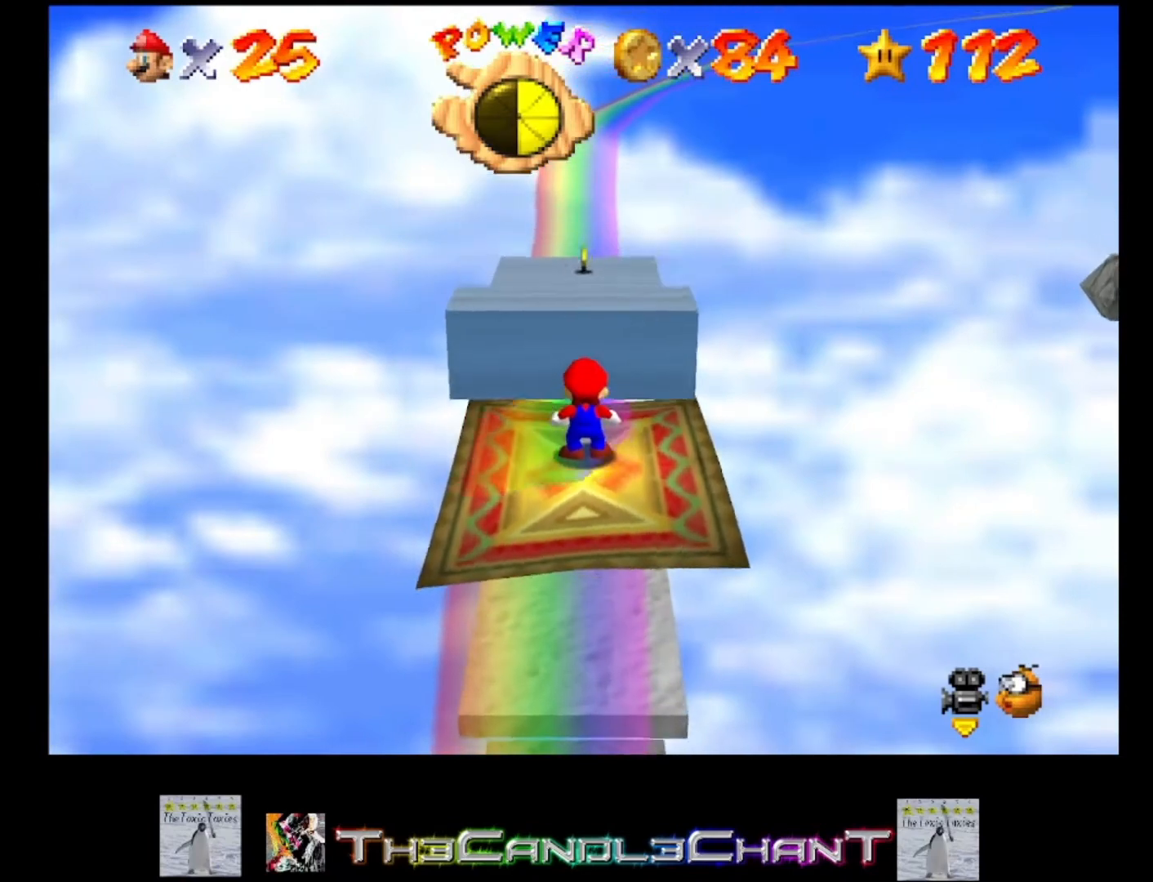
Gameplay with a controller (Xbox layout); each line is a JSON object with the inputs held at the frame after it. "events" lists button and stick changes between this image and that frame as [ms after this image, input, new state], when the widget could be followed in between.
{"buttons": [], "left_stick": "center", "right_stick": "left", "events": [[500, "right_stick", "left"]]}
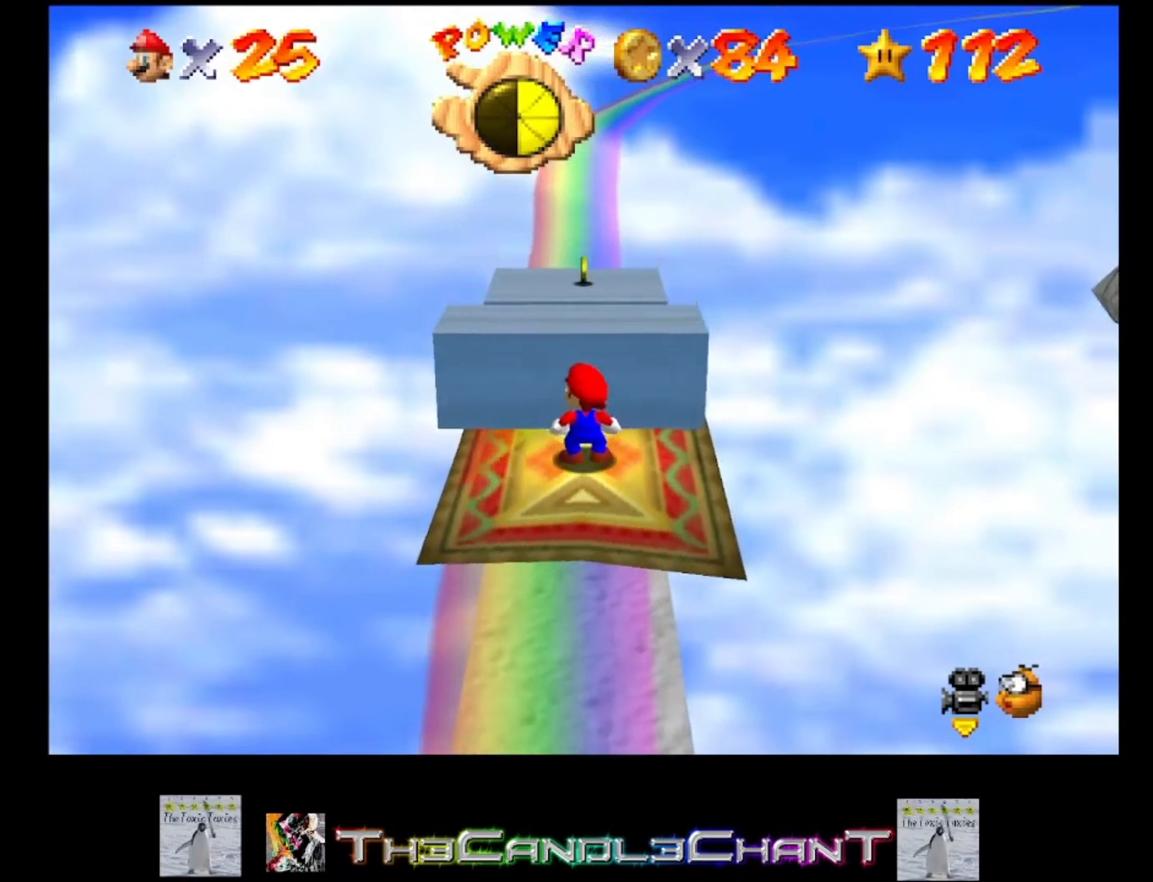
{"buttons": ["A"], "left_stick": "center", "right_stick": "center", "events": [[267, "right_stick", "center"], [467, "A", "down"]]}
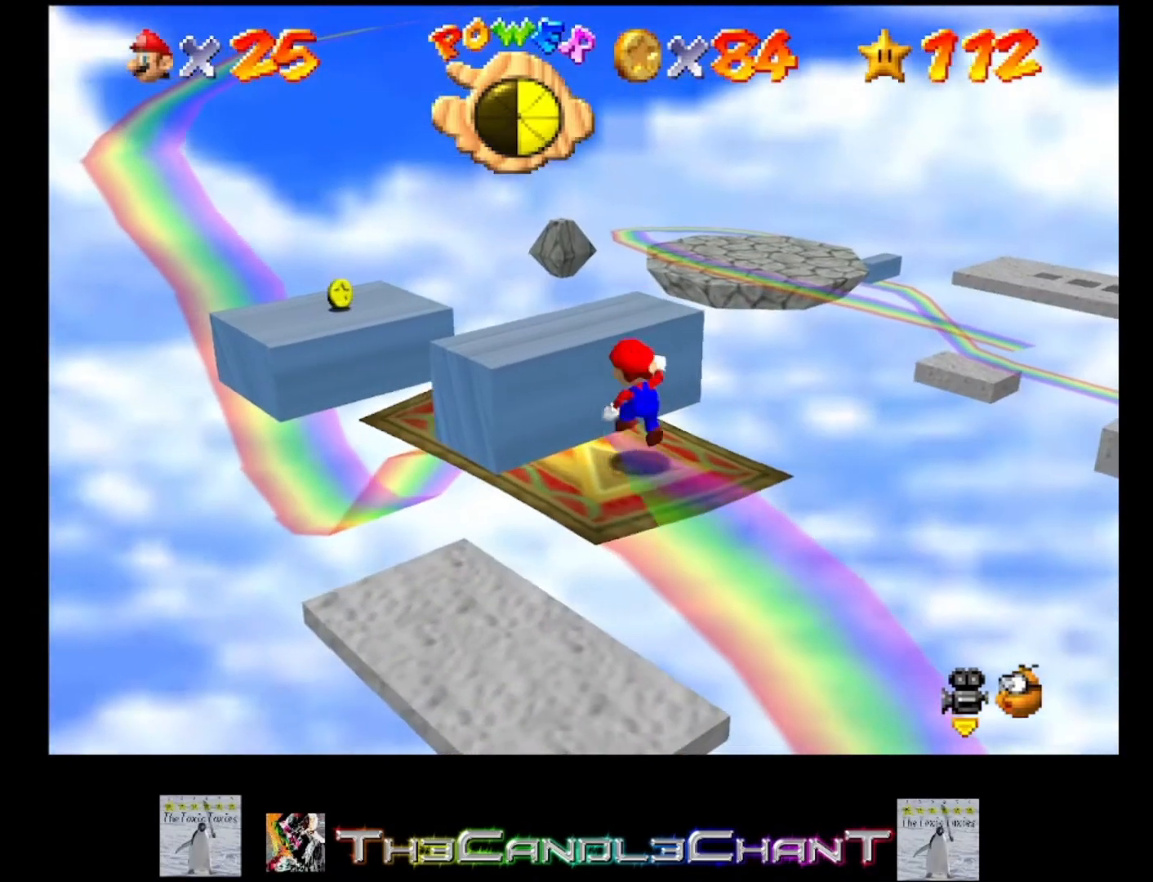
{"buttons": [], "left_stick": "center", "right_stick": "center", "events": [[100, "left_stick", "left"], [233, "left_stick", "up-left"], [367, "A", "up"], [467, "left_stick", "center"]]}
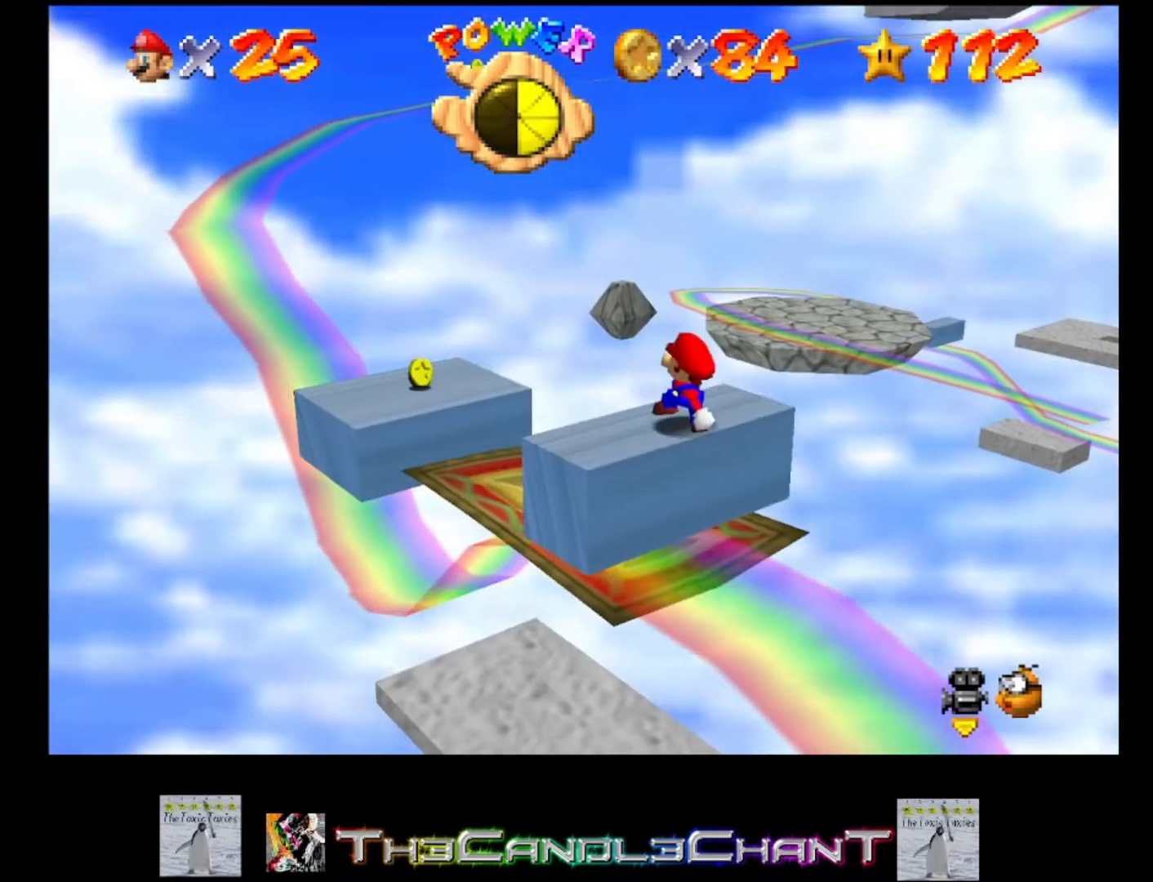
{"buttons": [], "left_stick": "center", "right_stick": "center", "events": [[133, "A", "down"], [233, "left_stick", "up-left"], [300, "A", "up"], [467, "left_stick", "center"]]}
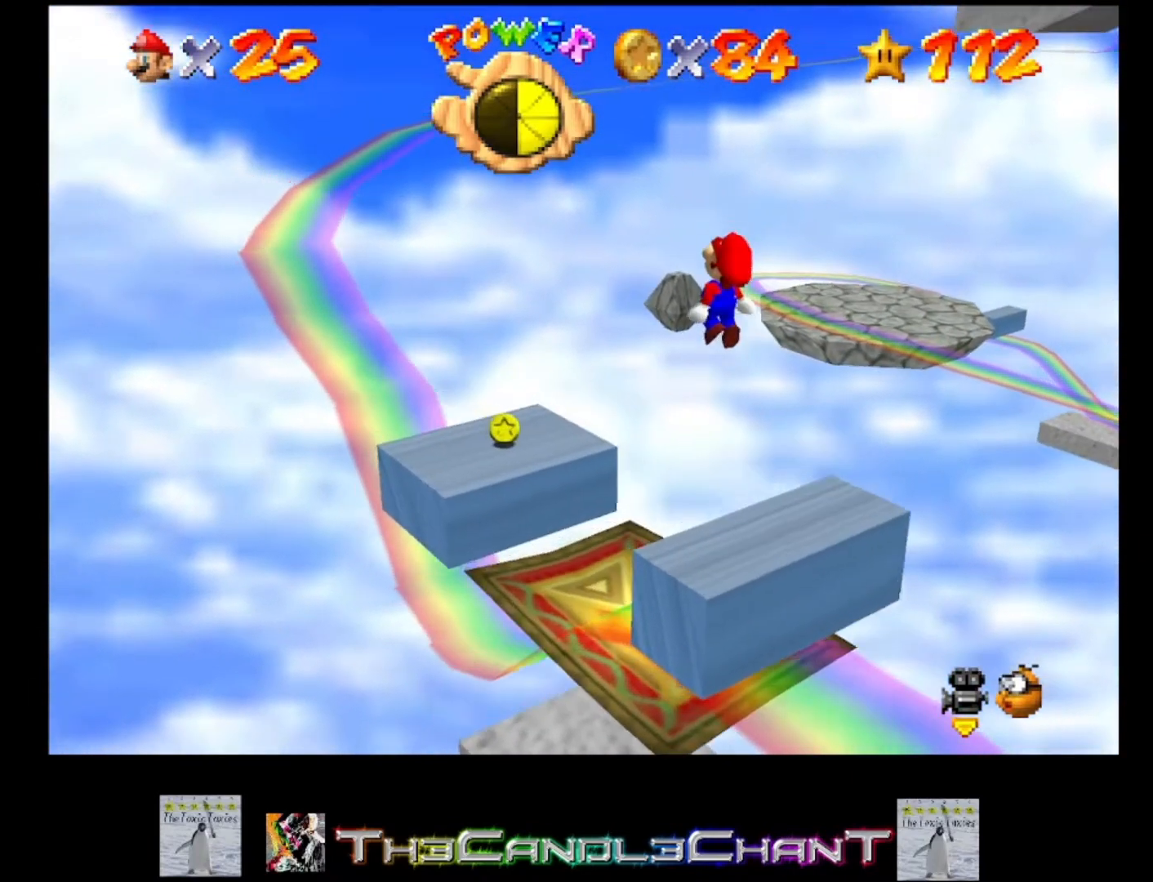
{"buttons": [], "left_stick": "center", "right_stick": "left", "events": [[167, "left_stick", "left"], [300, "left_stick", "center"], [500, "right_stick", "left"]]}
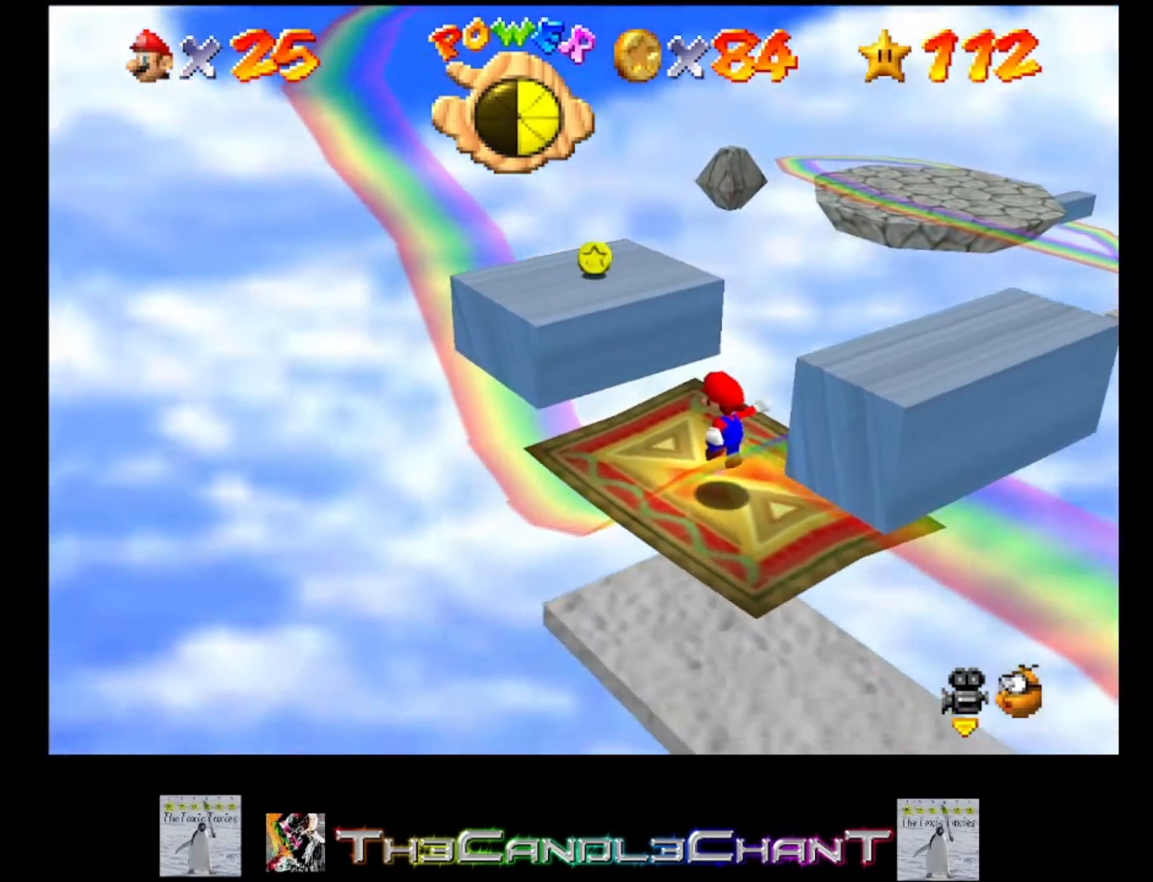
{"buttons": ["A"], "left_stick": "center", "right_stick": "center", "events": [[167, "right_stick", "center"], [467, "A", "down"]]}
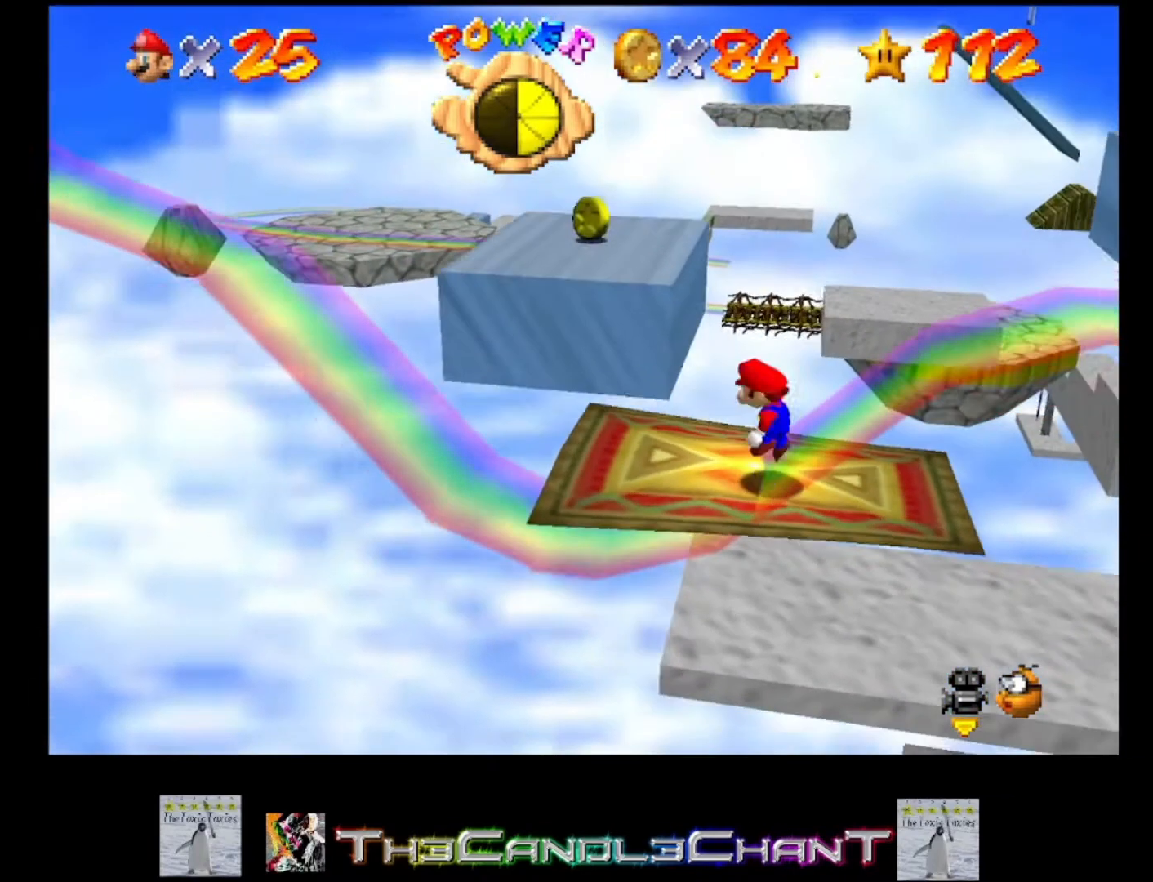
{"buttons": [], "left_stick": "left", "right_stick": "center", "events": [[100, "left_stick", "left"], [433, "A", "up"]]}
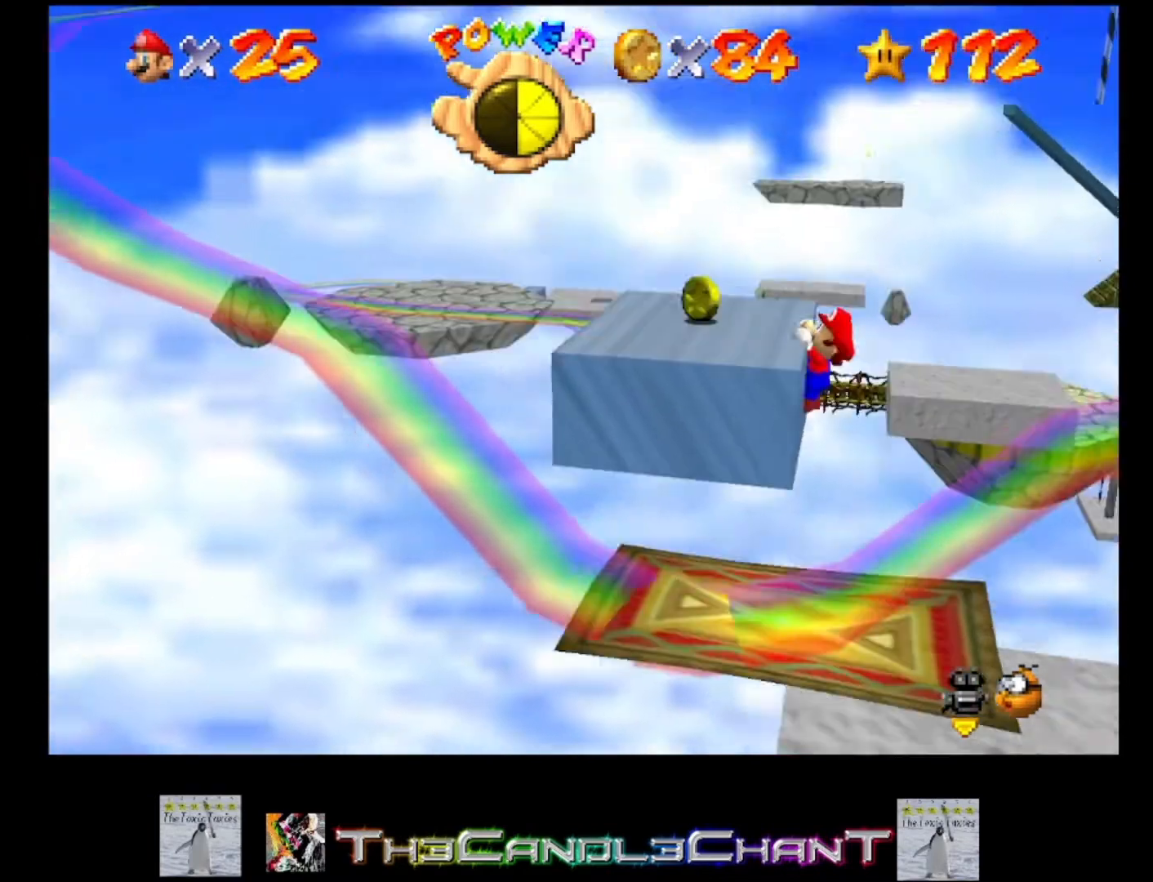
{"buttons": [], "left_stick": "left", "right_stick": "center", "events": [[33, "A", "down"], [200, "A", "up"], [300, "A", "down"], [433, "A", "up"]]}
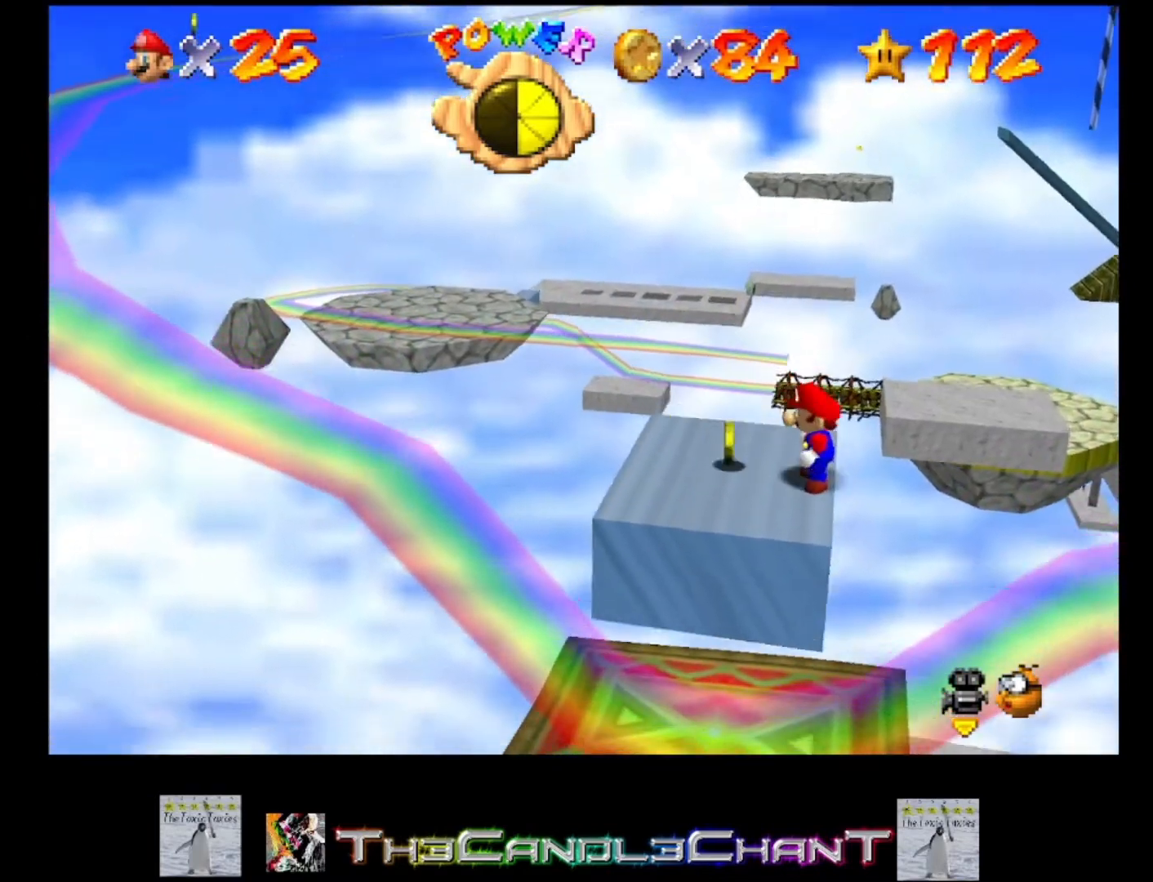
{"buttons": ["A"], "left_stick": "center", "right_stick": "center", "events": [[400, "A", "down"], [467, "left_stick", "center"]]}
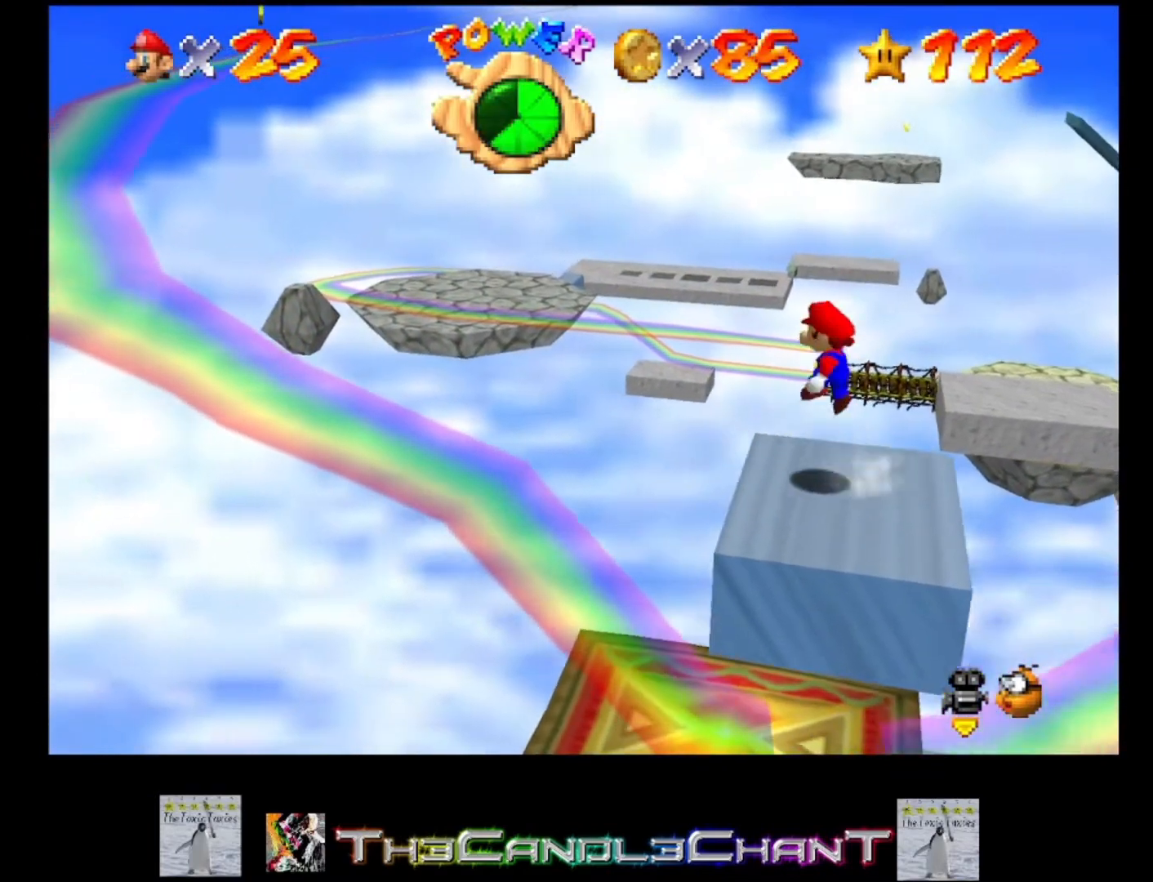
{"buttons": [], "left_stick": "center", "right_stick": "center", "events": [[200, "left_stick", "down-left"], [300, "A", "up"], [467, "left_stick", "center"]]}
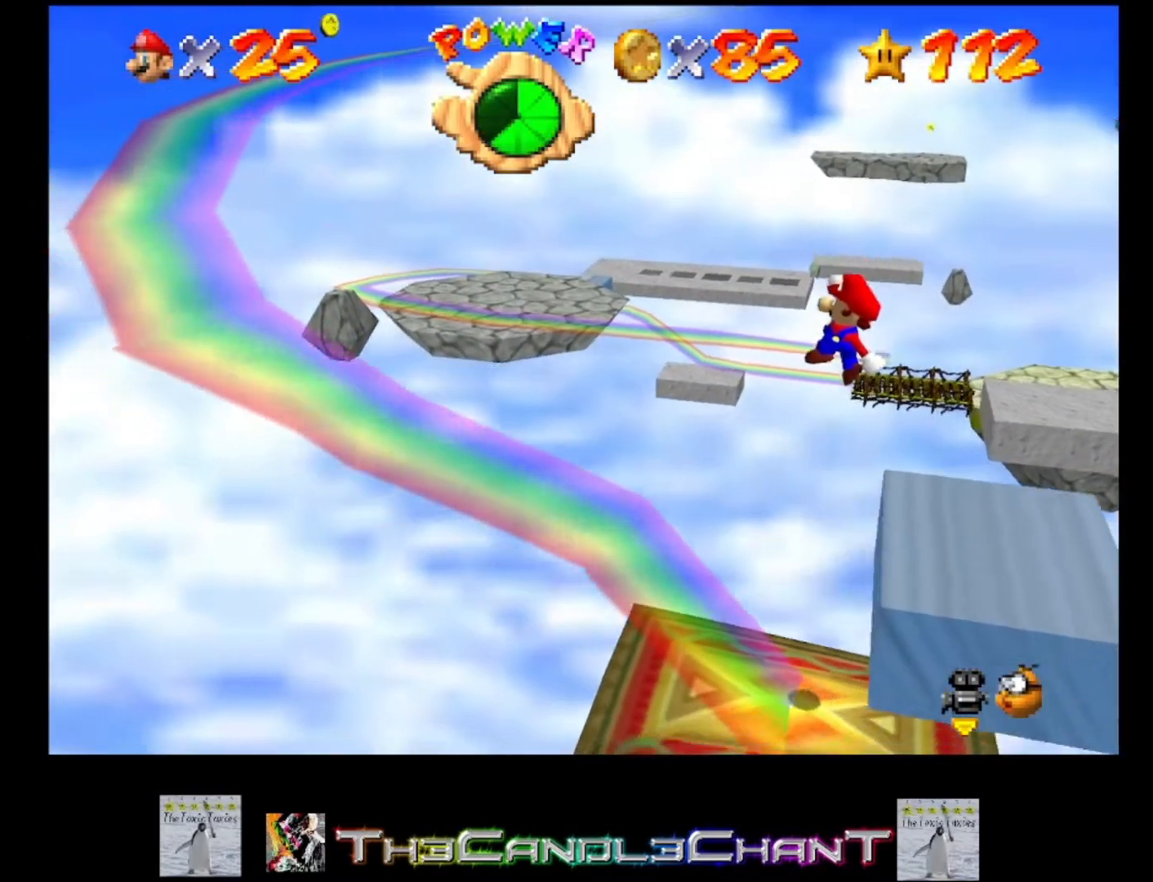
{"buttons": [], "left_stick": "center", "right_stick": "center", "events": []}
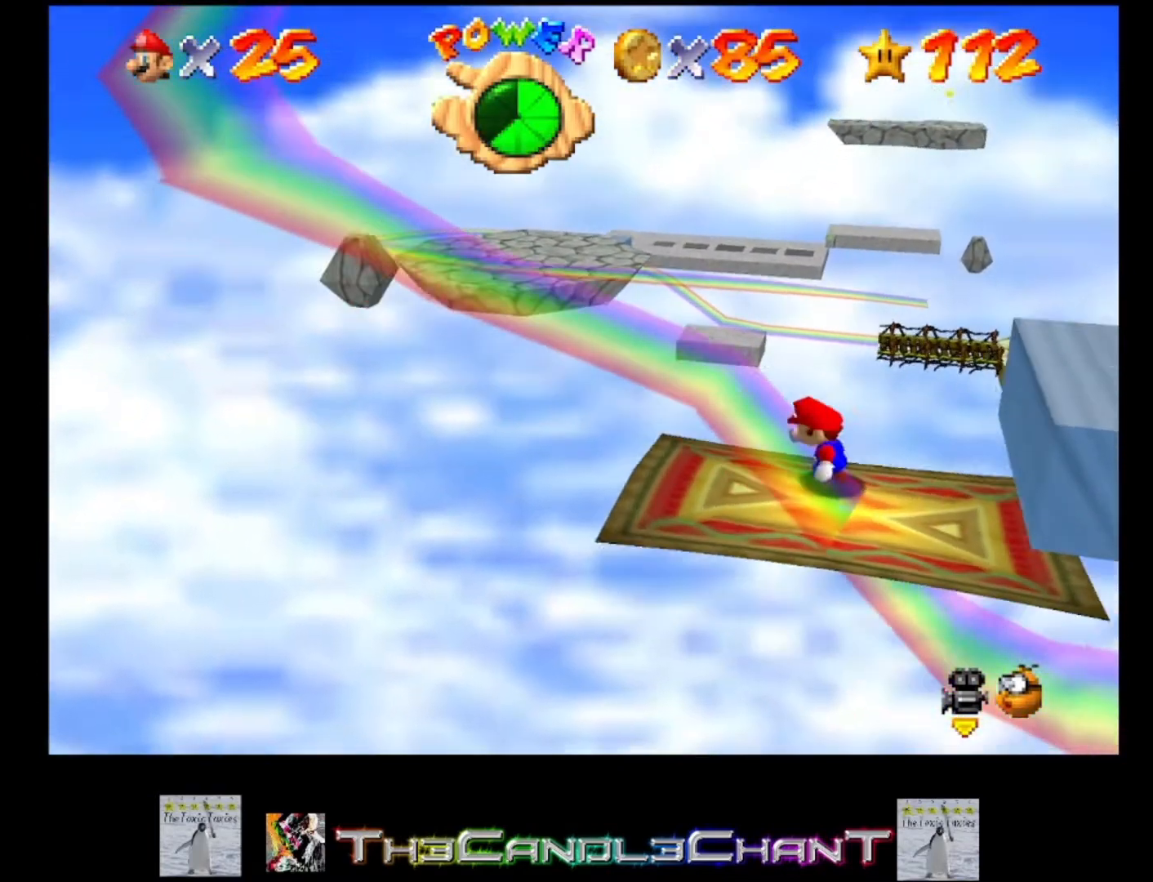
{"buttons": [], "left_stick": "center", "right_stick": "center", "events": [[333, "left_stick", "down"], [467, "left_stick", "center"]]}
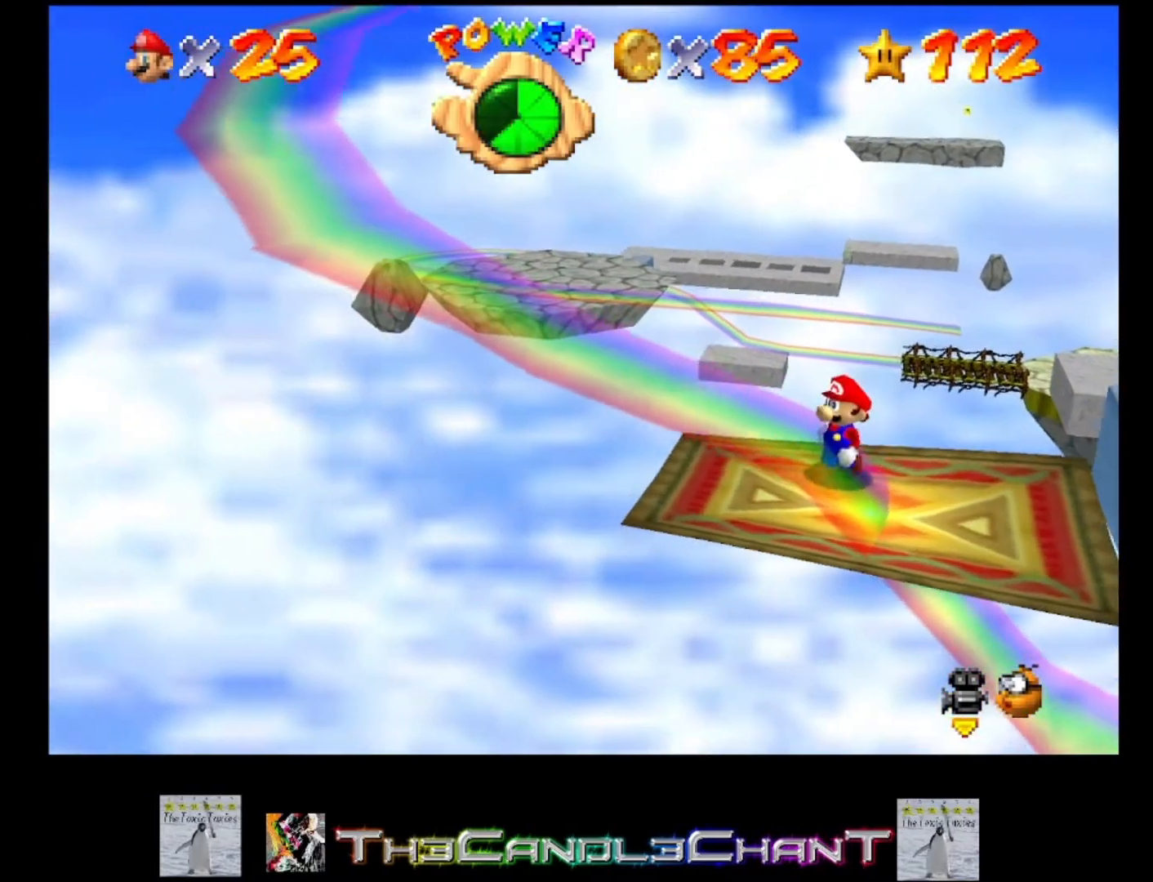
{"buttons": [], "left_stick": "center", "right_stick": "center", "events": []}
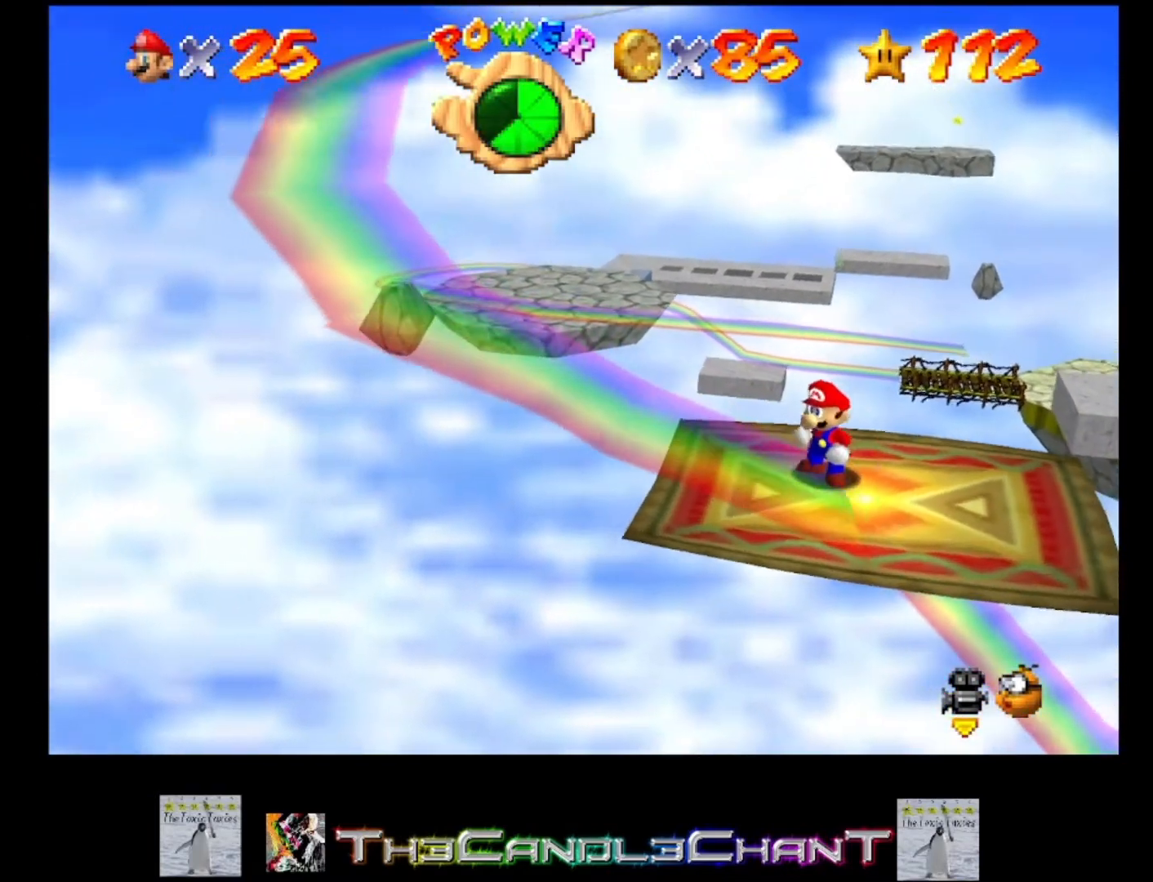
{"buttons": [], "left_stick": "center", "right_stick": "center", "events": [[400, "left_stick", "left"], [500, "left_stick", "center"]]}